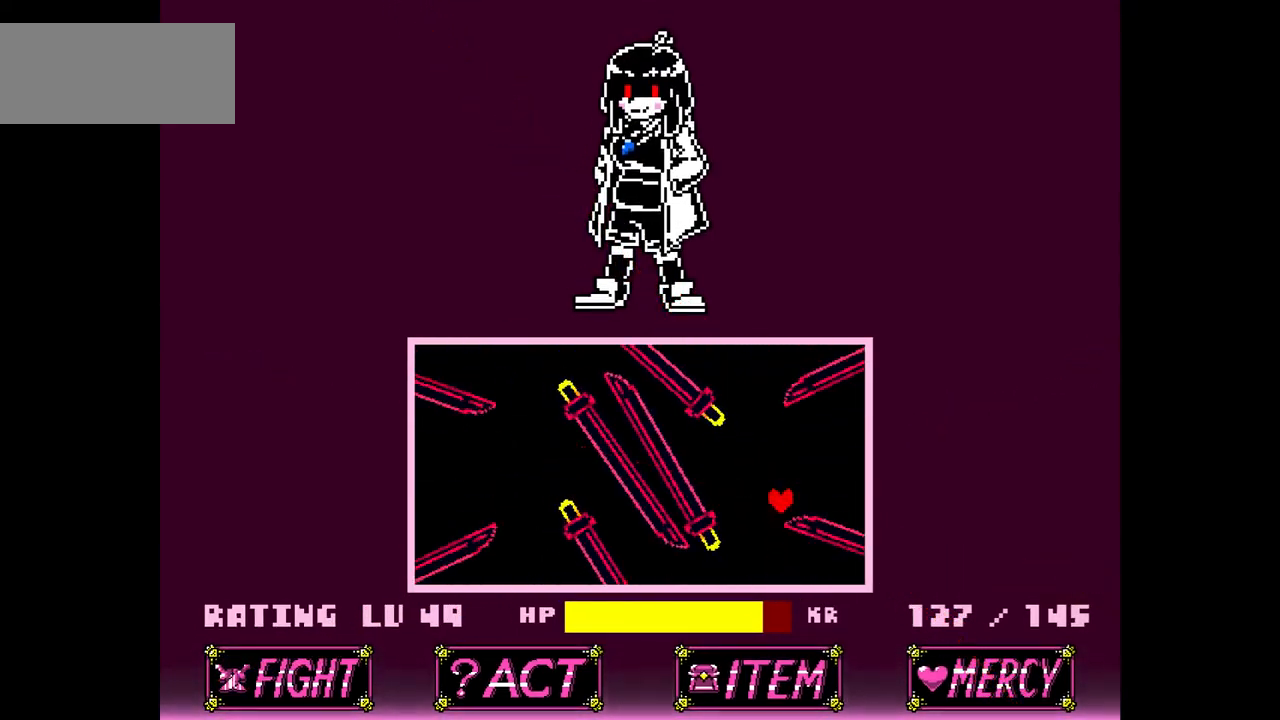
Gameplay with keyboard; each line is a JSON object with the keys held at the frame after it. "events" lists presses ("down") and releases ("up") of "c", "down", "left", "right", "up", "x" and "z" between this image and that frame as [ms after this image, input, new state], when the widget could be followed in between. No other keys are recorded. Mouse input is not recorded.
{"keys": [], "events": [[33, "up", "down"], [401, "up", "up"]]}
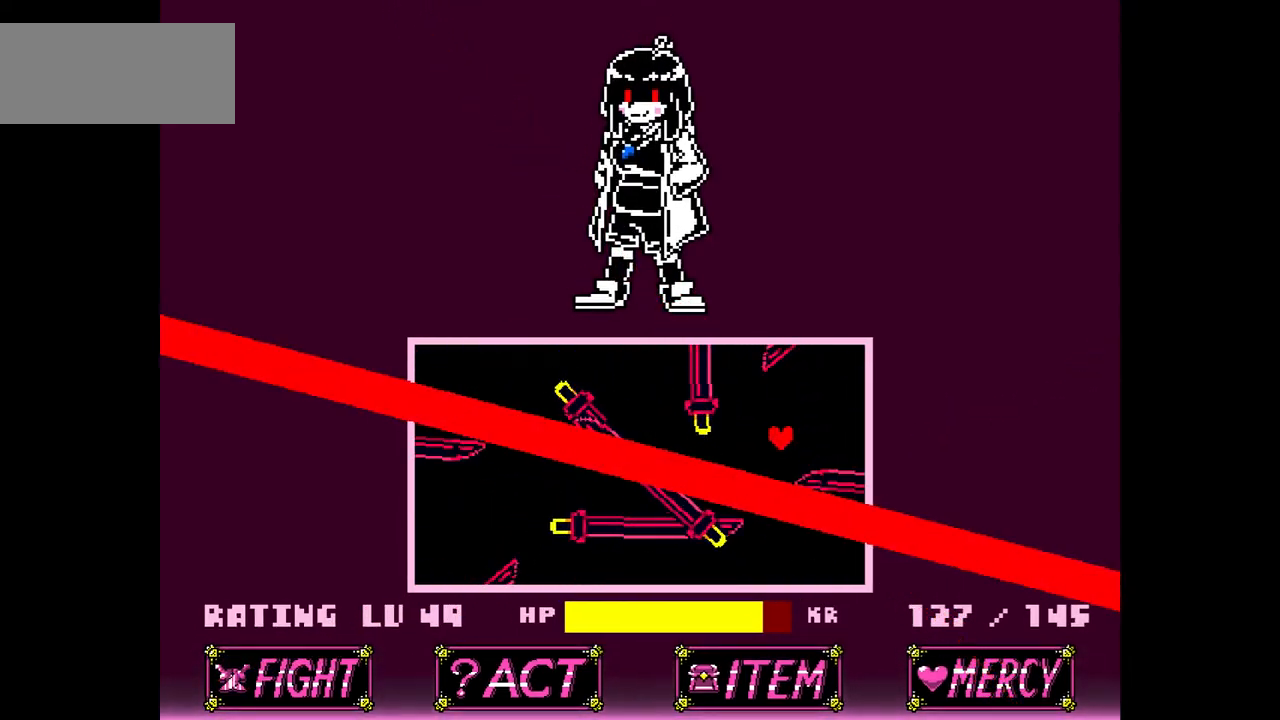
{"keys": [], "events": []}
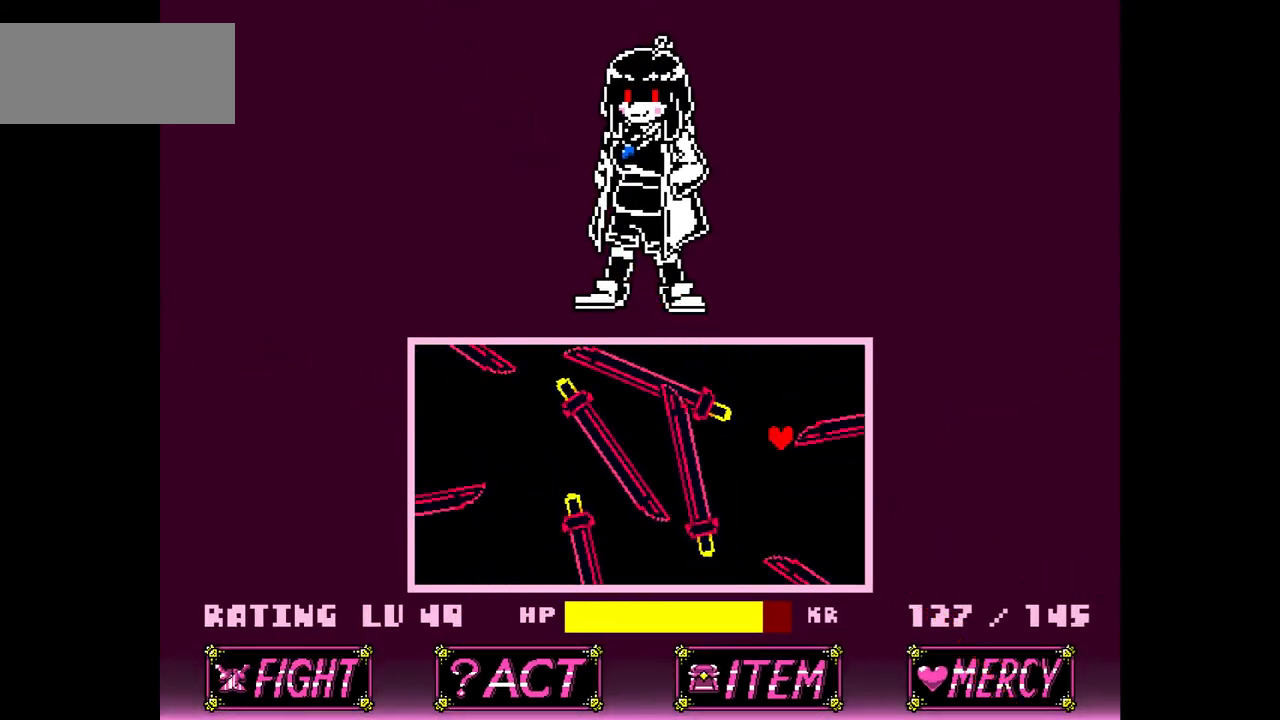
{"keys": [], "events": []}
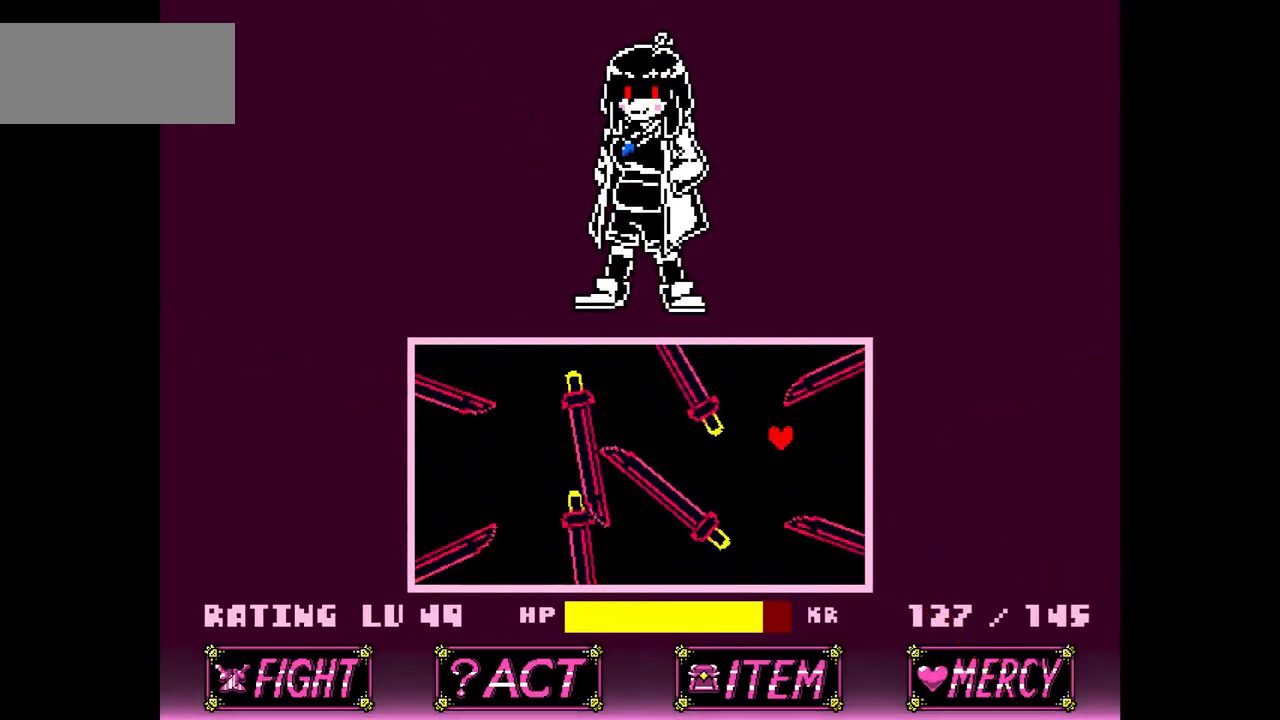
{"keys": [], "events": []}
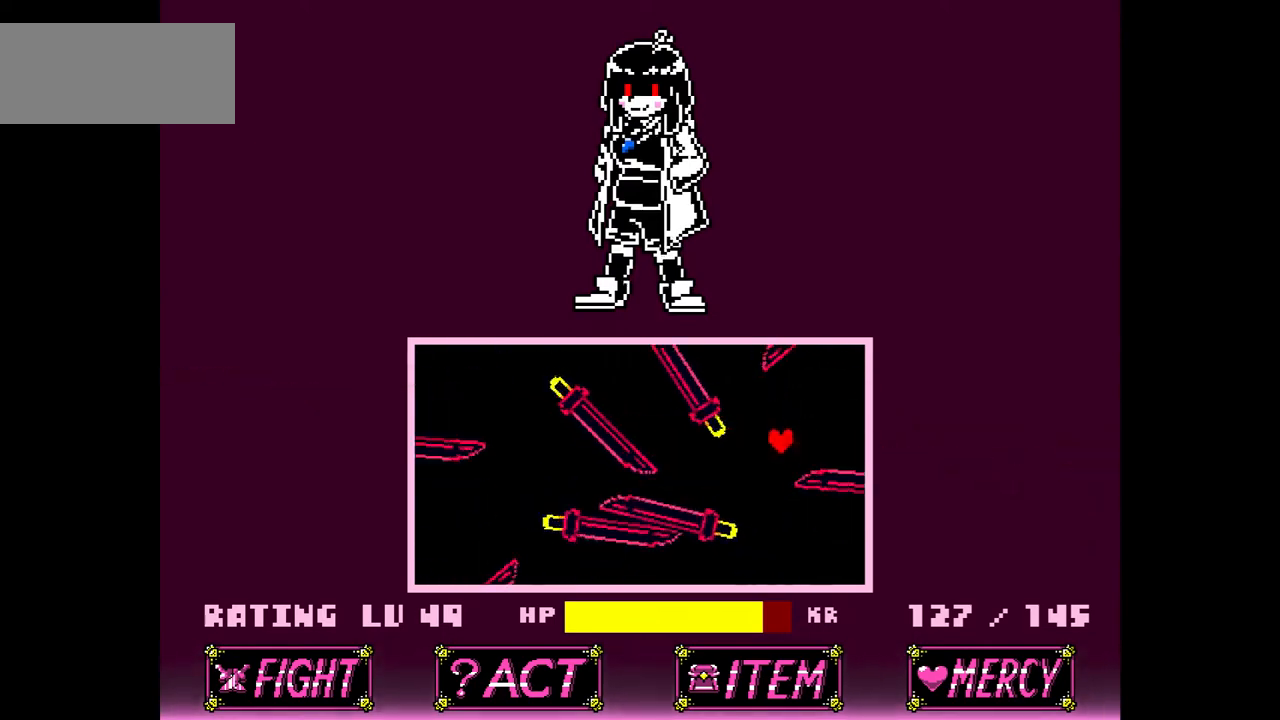
{"keys": [], "events": [[34, "down", "down"], [300, "down", "up"]]}
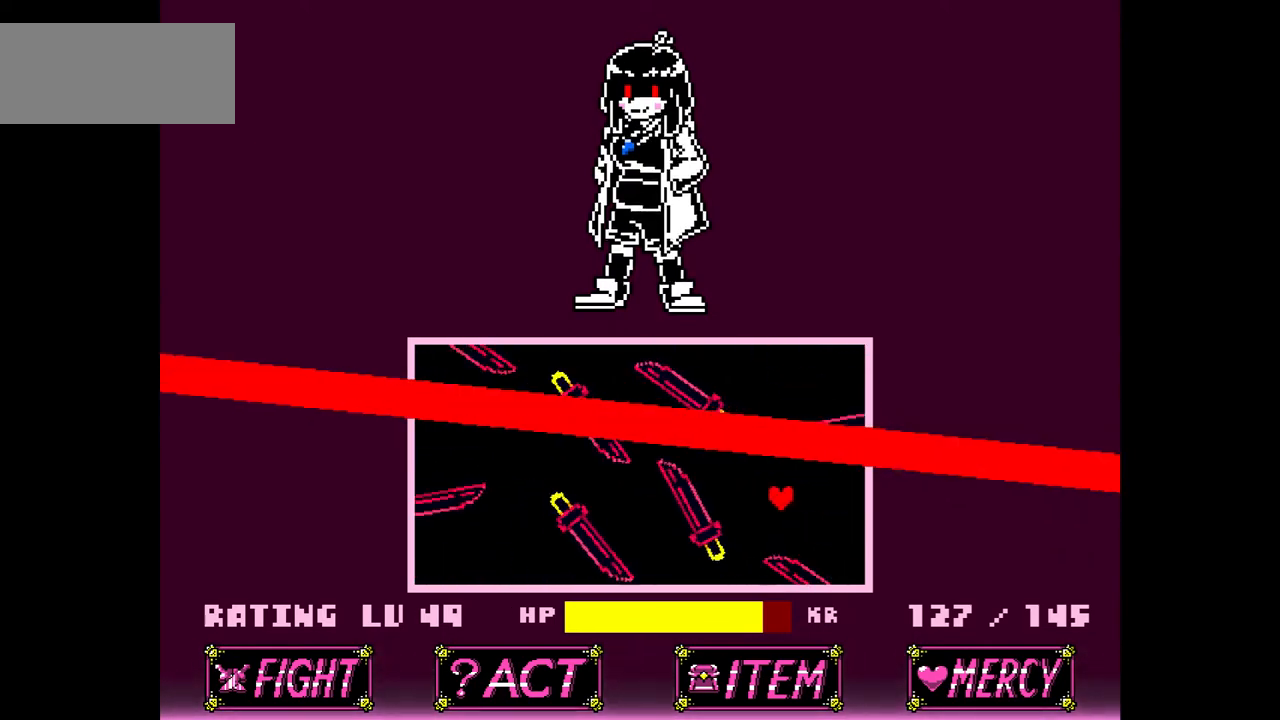
{"keys": [], "events": []}
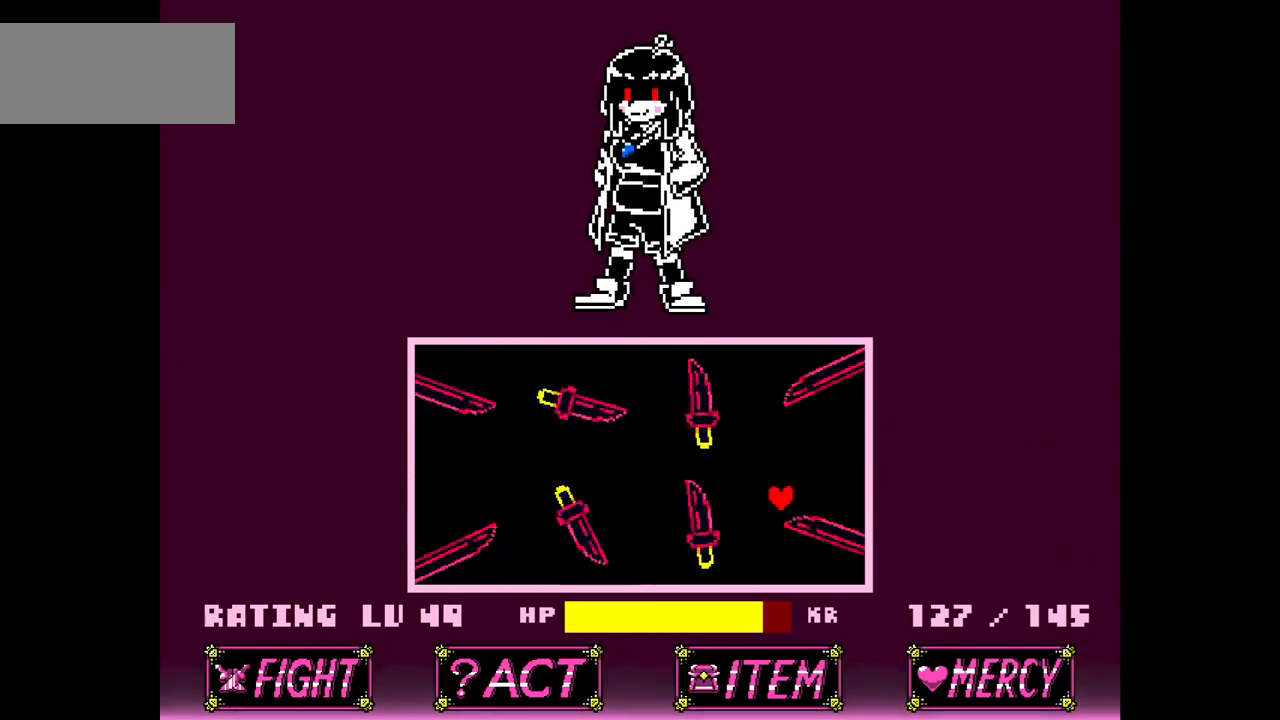
{"keys": [], "events": []}
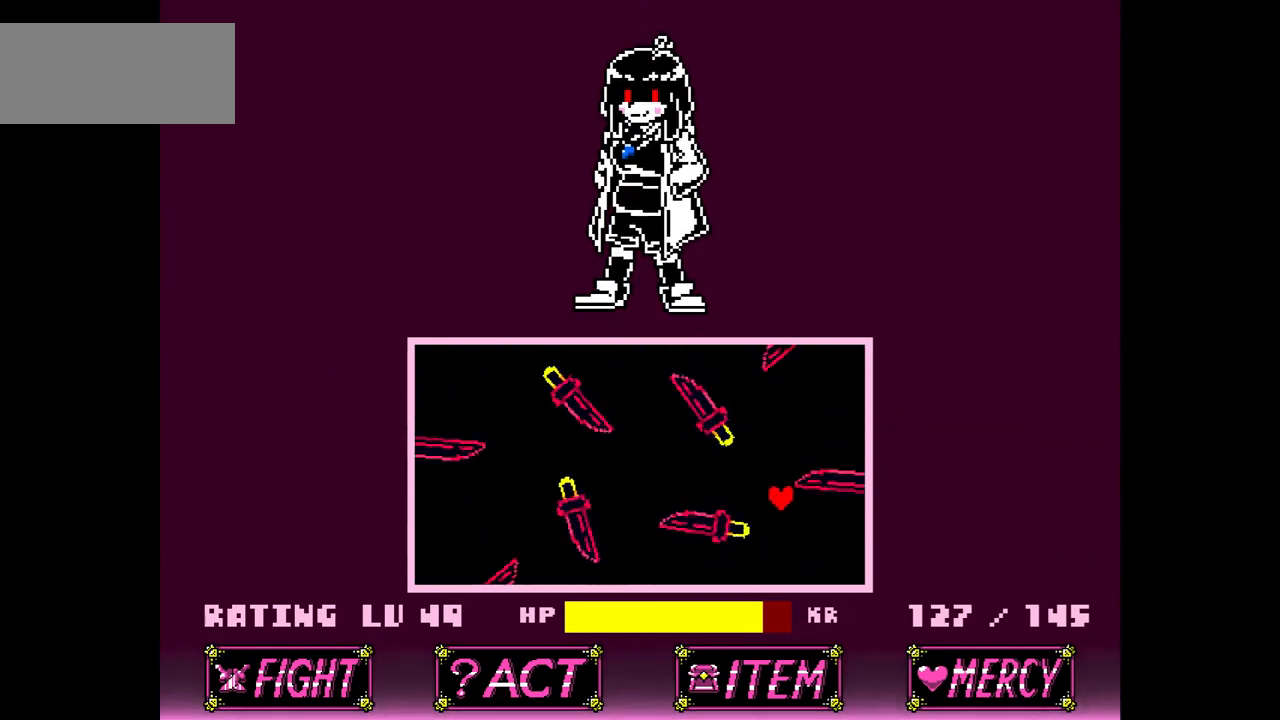
{"keys": [], "events": []}
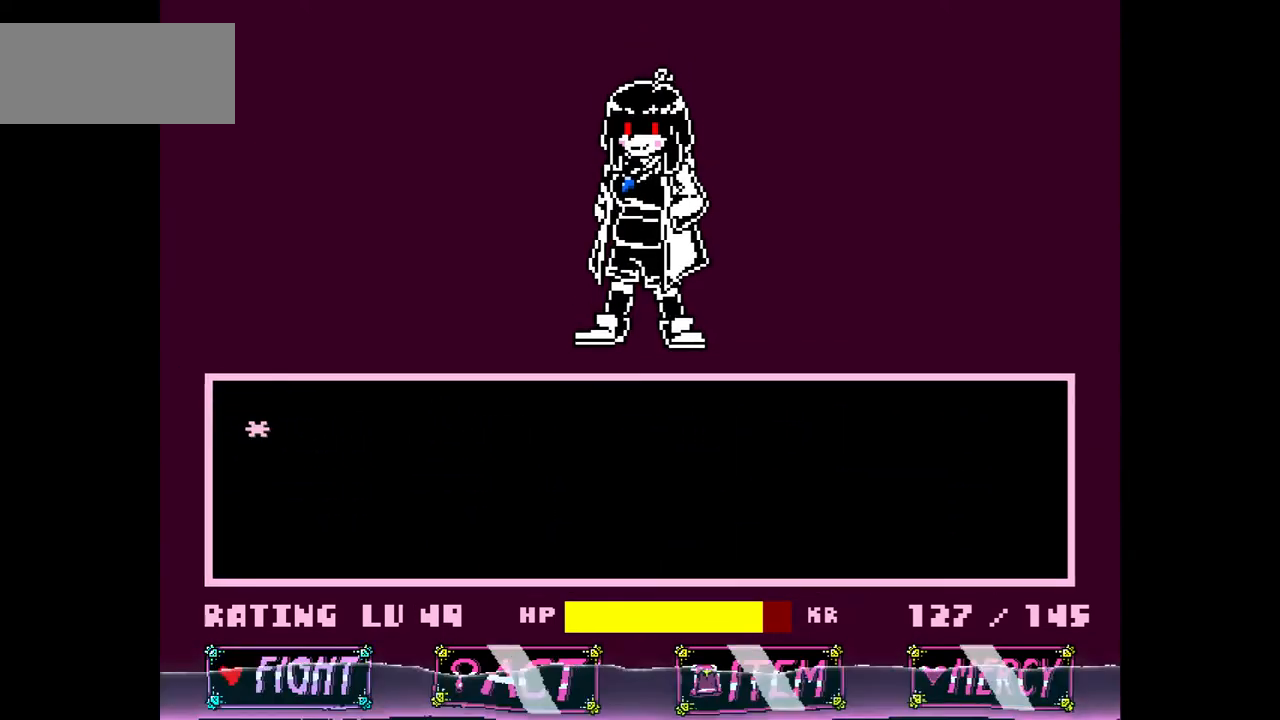
{"keys": ["z"], "events": [[100, "x", "down"], [200, "x", "up"], [267, "z", "down"], [434, "z", "up"], [467, "z", "down"]]}
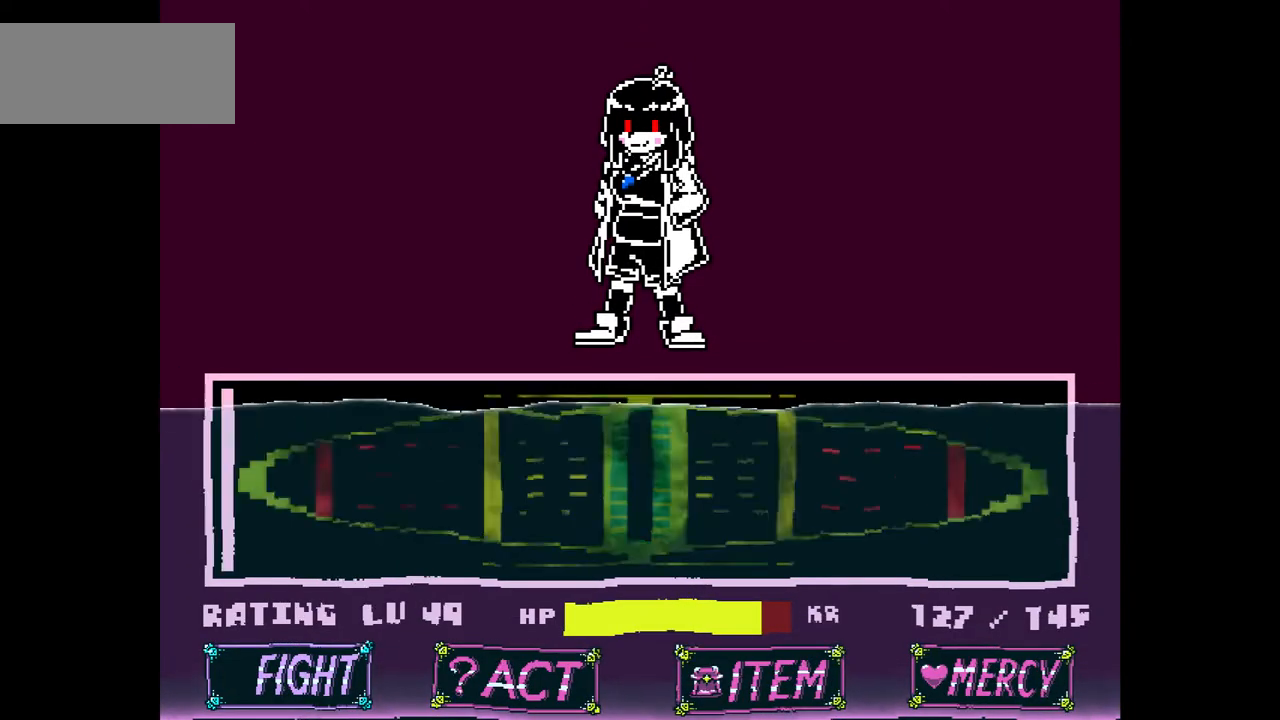
{"keys": [], "events": [[66, "z", "up"], [200, "z", "down"], [333, "z", "up"]]}
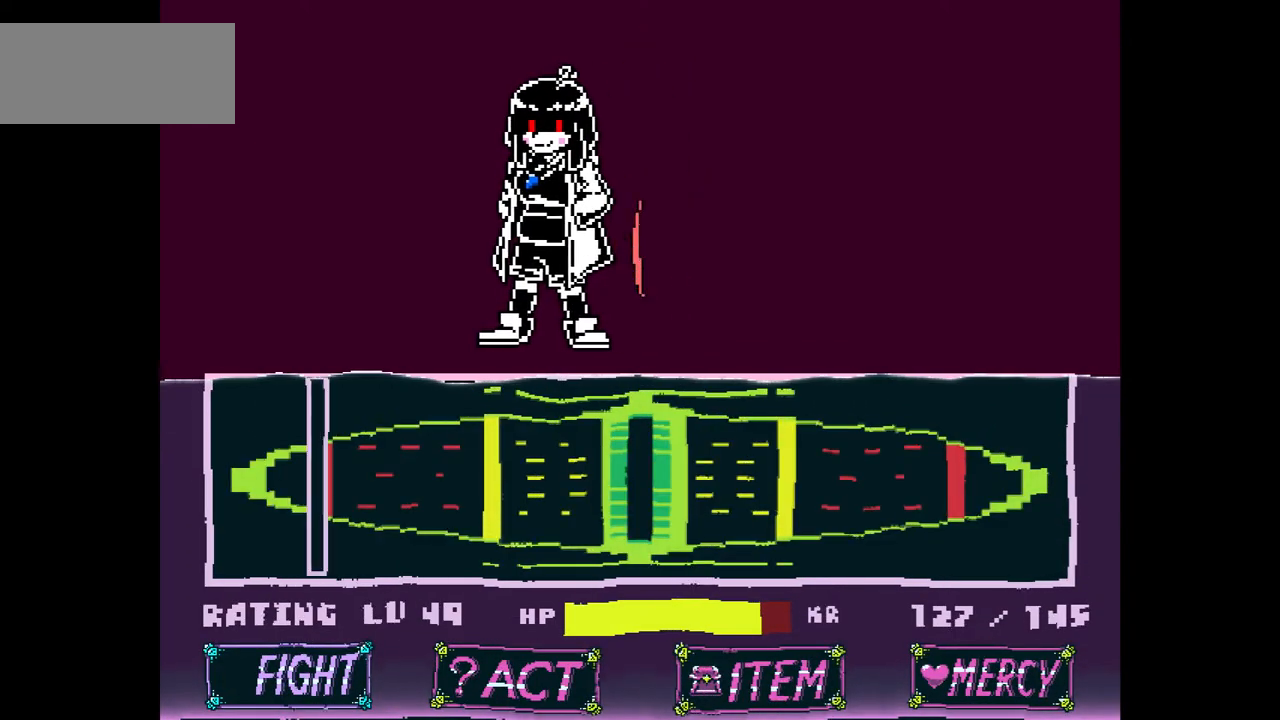
{"keys": [], "events": []}
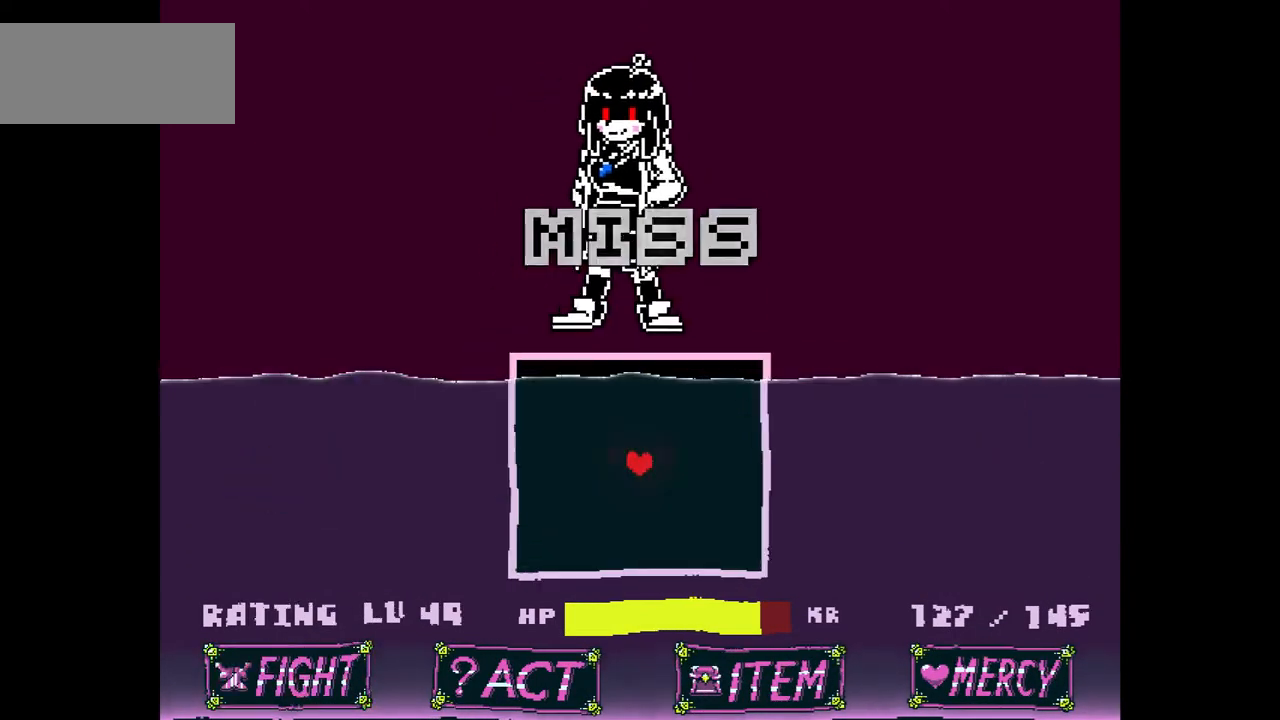
{"keys": [], "events": []}
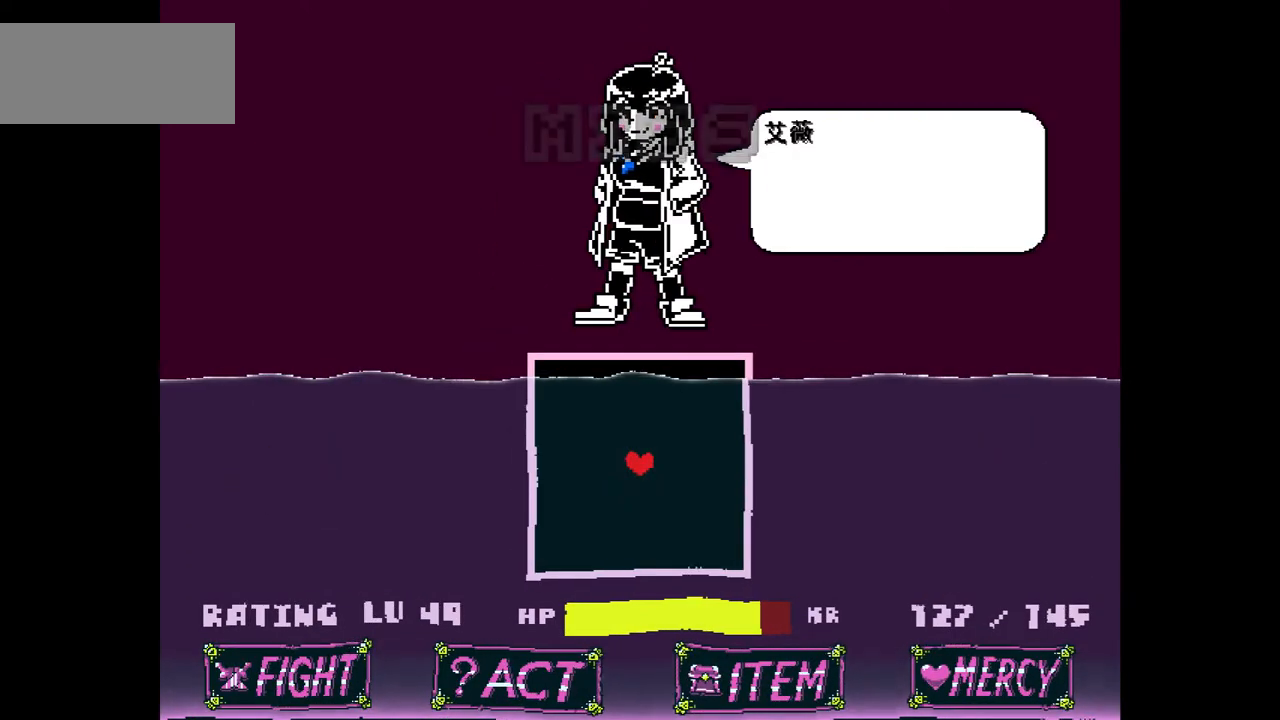
{"keys": ["z"], "events": [[167, "x", "down"], [300, "x", "up"], [434, "z", "down"]]}
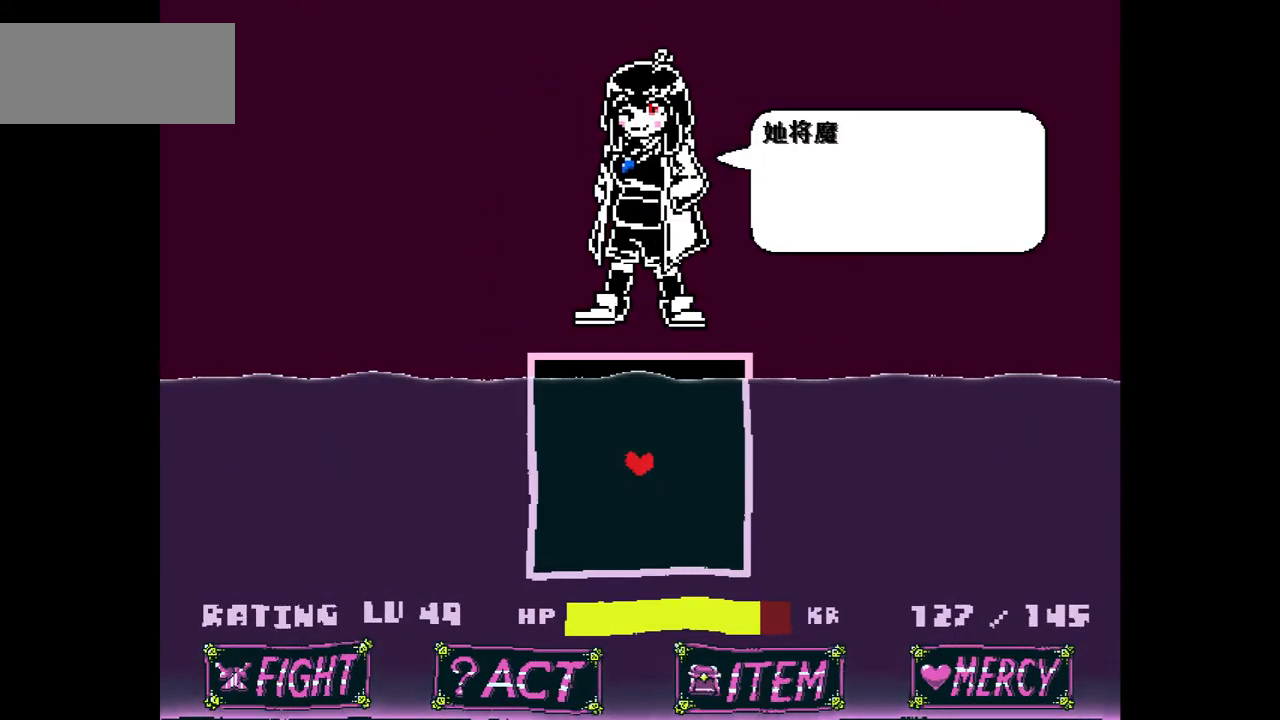
{"keys": ["x"], "events": [[33, "z", "up"], [133, "x", "down"], [233, "x", "up"], [267, "z", "down"], [400, "z", "up"], [500, "x", "down"]]}
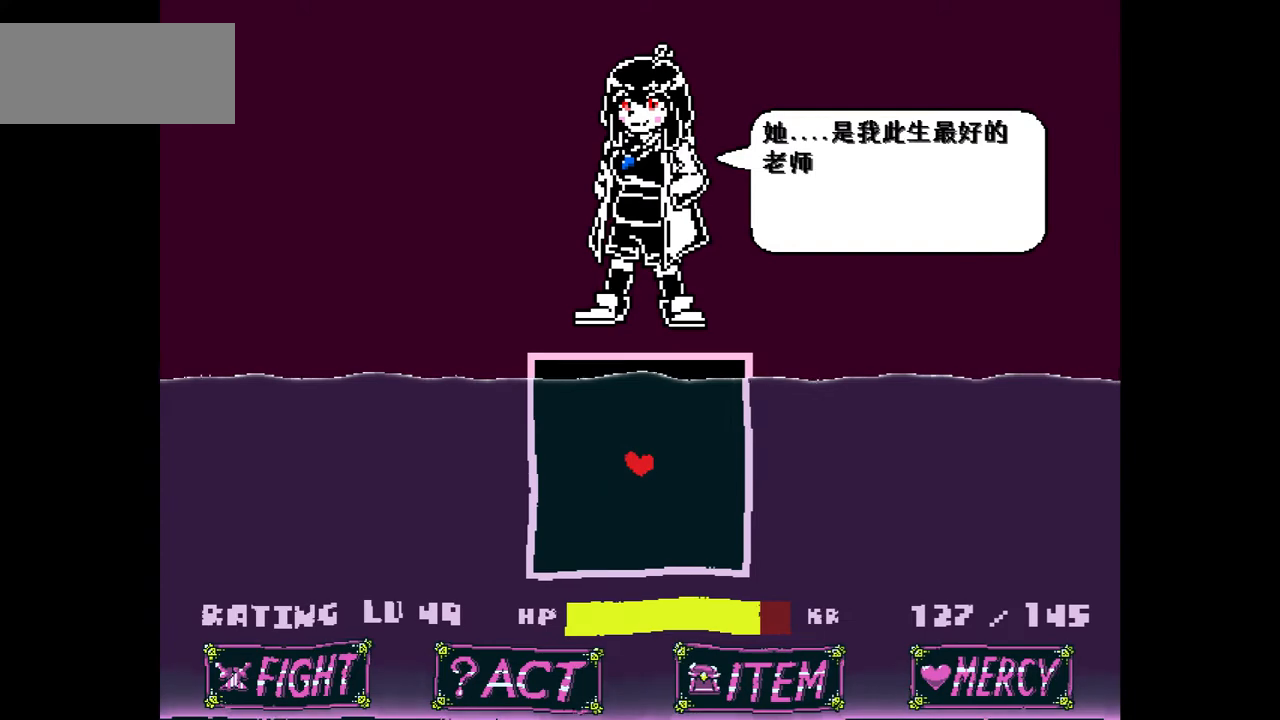
{"keys": ["z"], "events": [[100, "x", "up"], [134, "z", "down"], [234, "z", "up"], [267, "x", "down"], [434, "x", "up"], [434, "z", "down"]]}
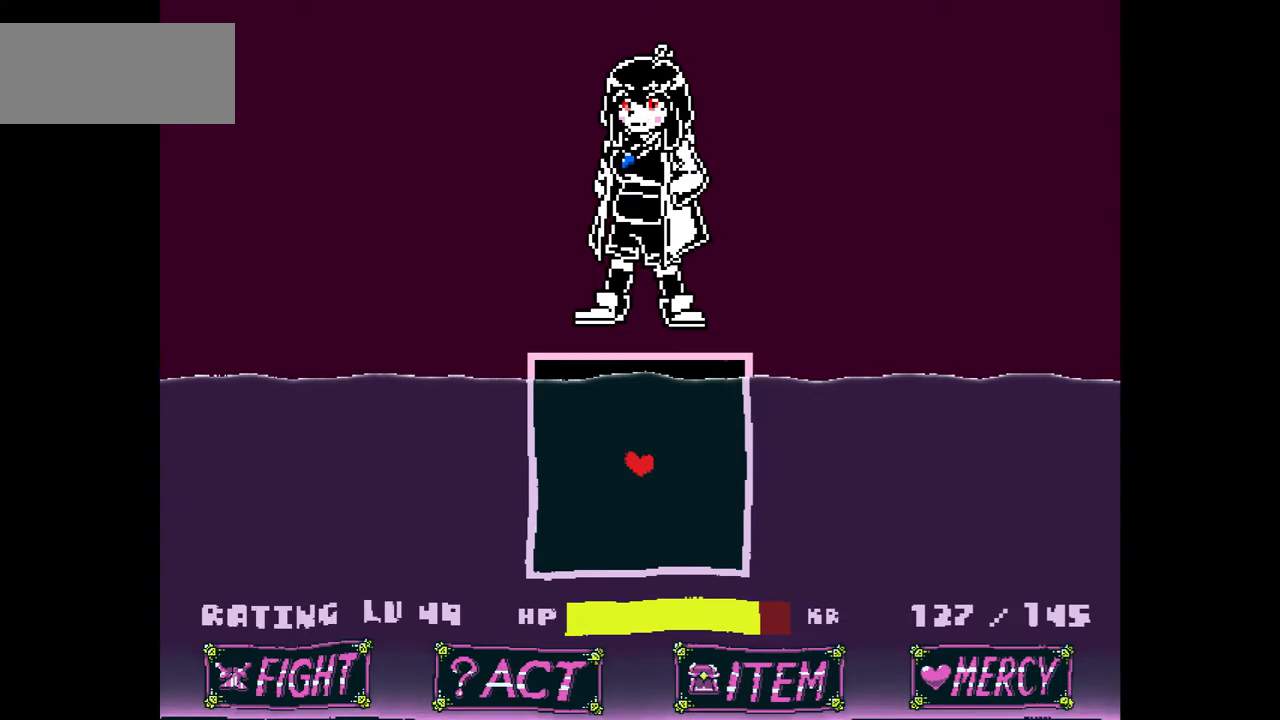
{"keys": [], "events": [[66, "x", "down"], [66, "z", "up"], [166, "x", "up"], [166, "z", "down"], [300, "z", "up"]]}
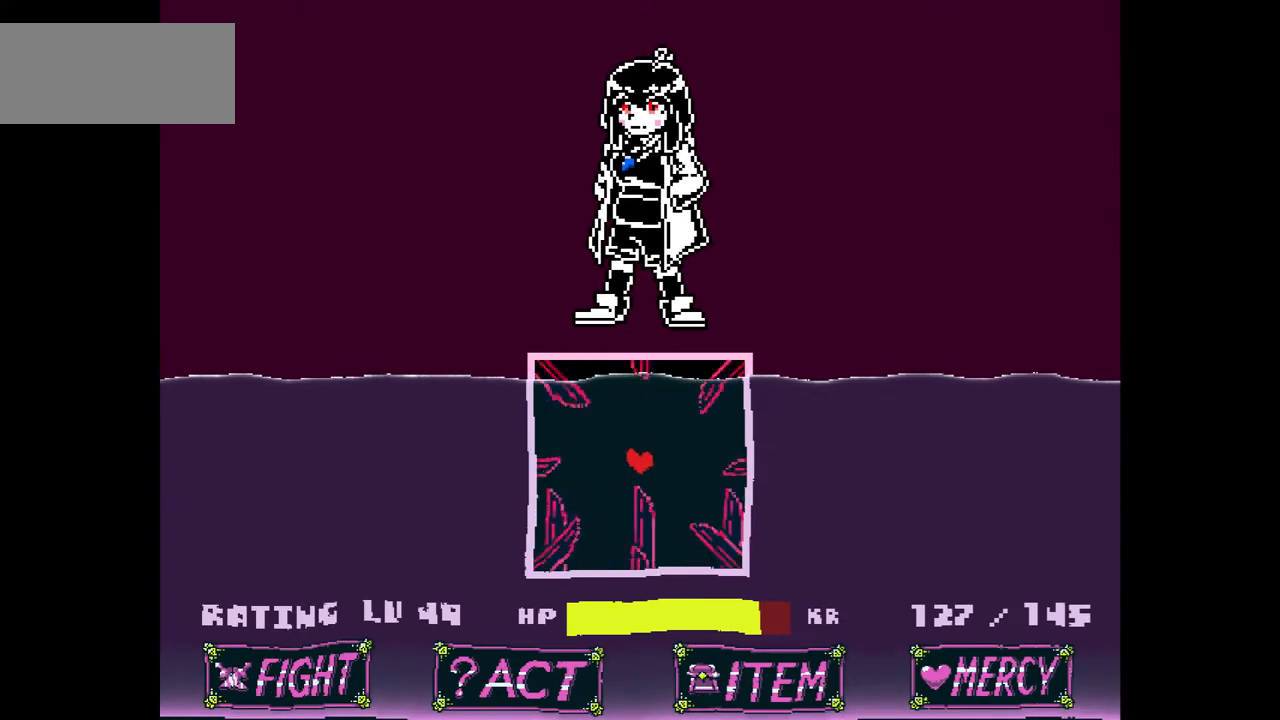
{"keys": [], "events": [[34, "up", "down"], [134, "up", "up"]]}
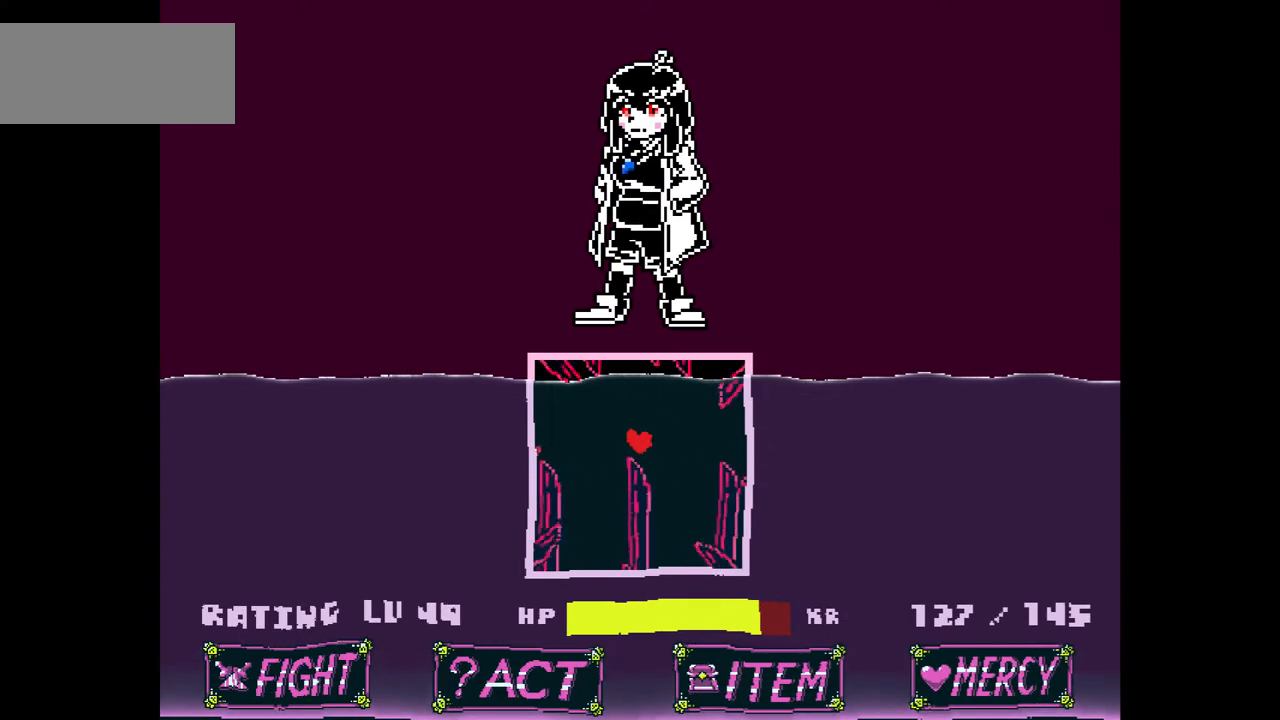
{"keys": ["down"], "events": [[200, "down", "down"], [367, "down", "up"], [500, "down", "down"]]}
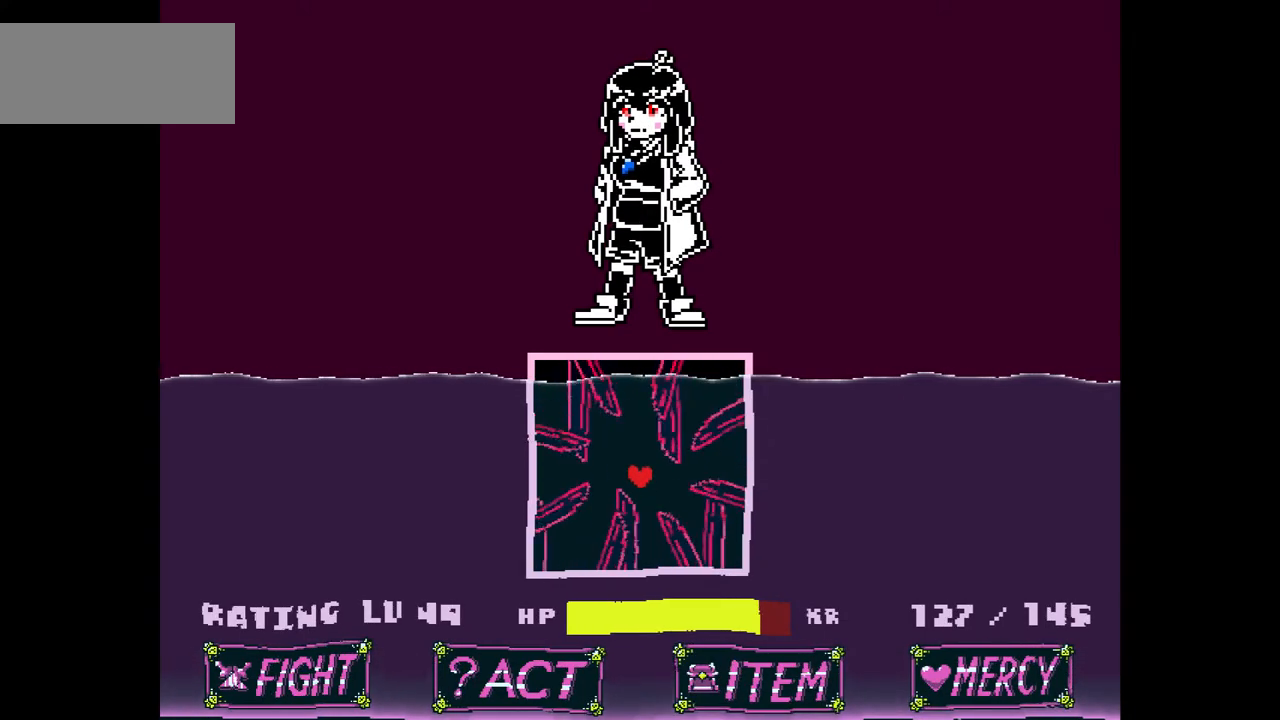
{"keys": ["up"], "events": [[67, "down", "up"], [134, "down", "down"], [200, "down", "up"], [501, "up", "down"]]}
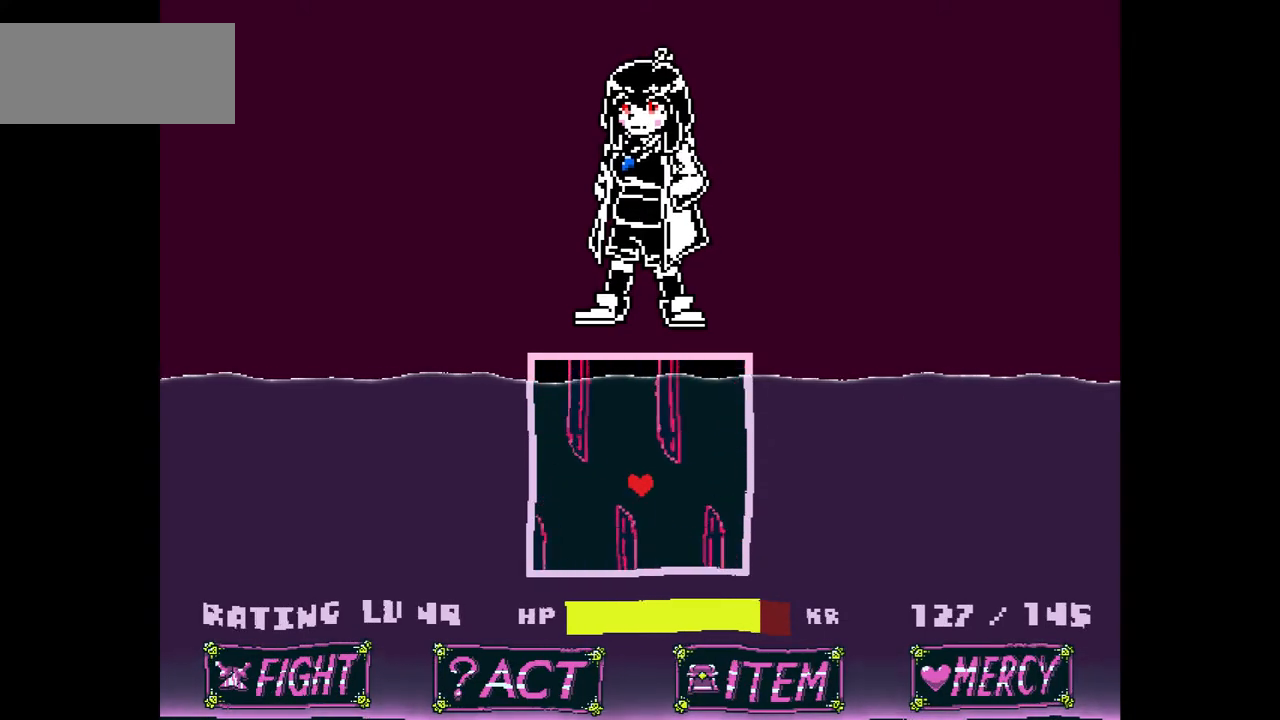
{"keys": [], "events": [[33, "up", "up"], [133, "up", "down"], [166, "up", "up"], [267, "up", "down"], [367, "up", "up"], [400, "up", "down"], [500, "up", "up"]]}
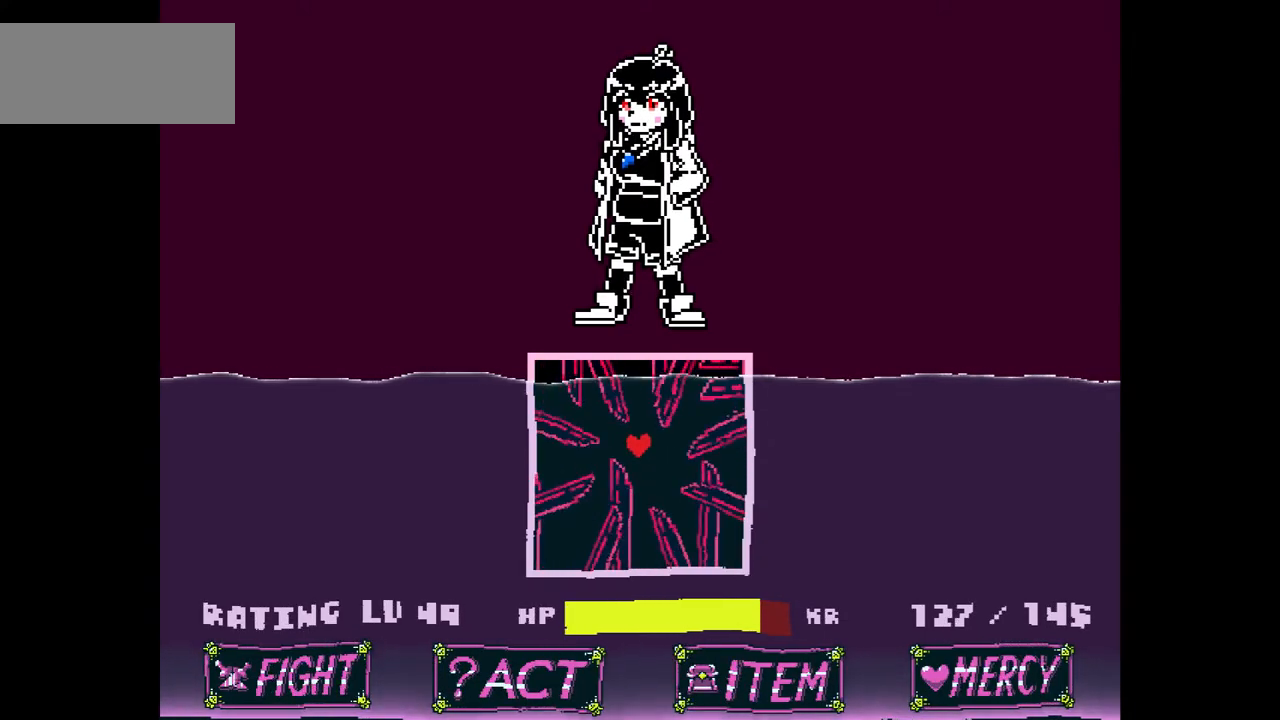
{"keys": ["down"], "events": [[334, "down", "down"], [401, "down", "up"], [467, "down", "down"]]}
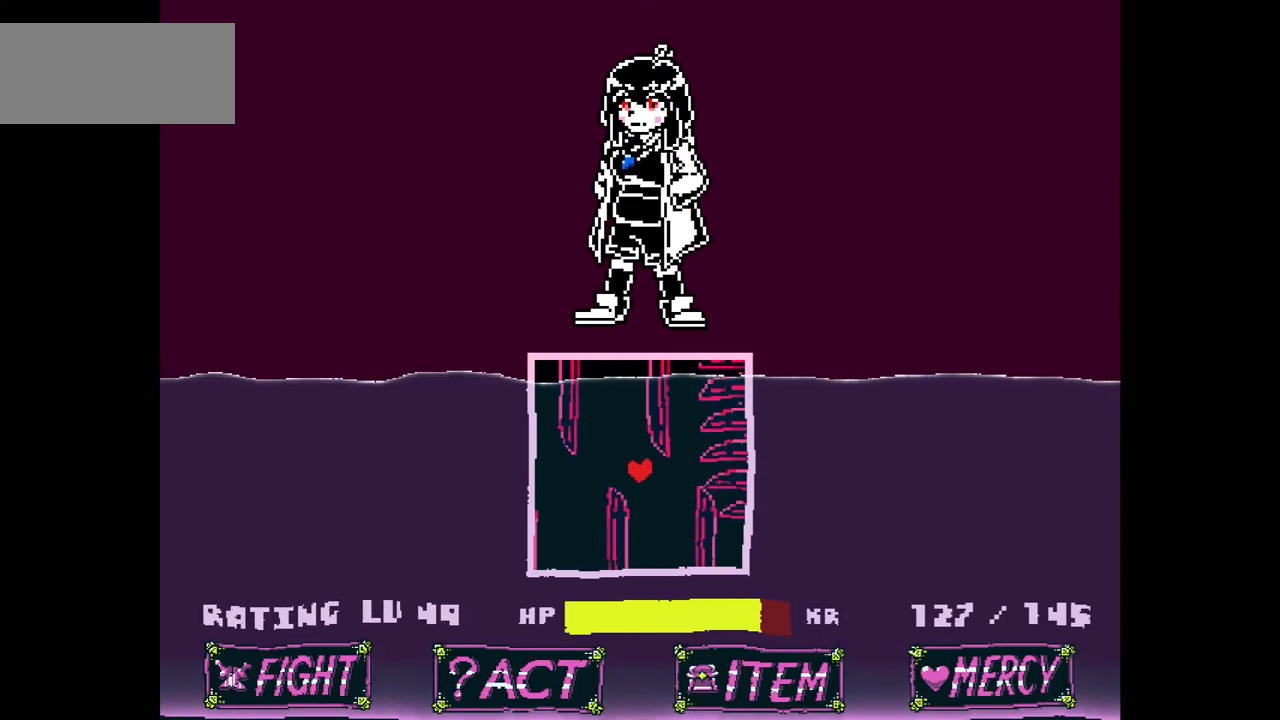
{"keys": [], "events": [[66, "down", "up"], [100, "down", "down"], [200, "down", "up"], [233, "down", "down"], [300, "down", "up"]]}
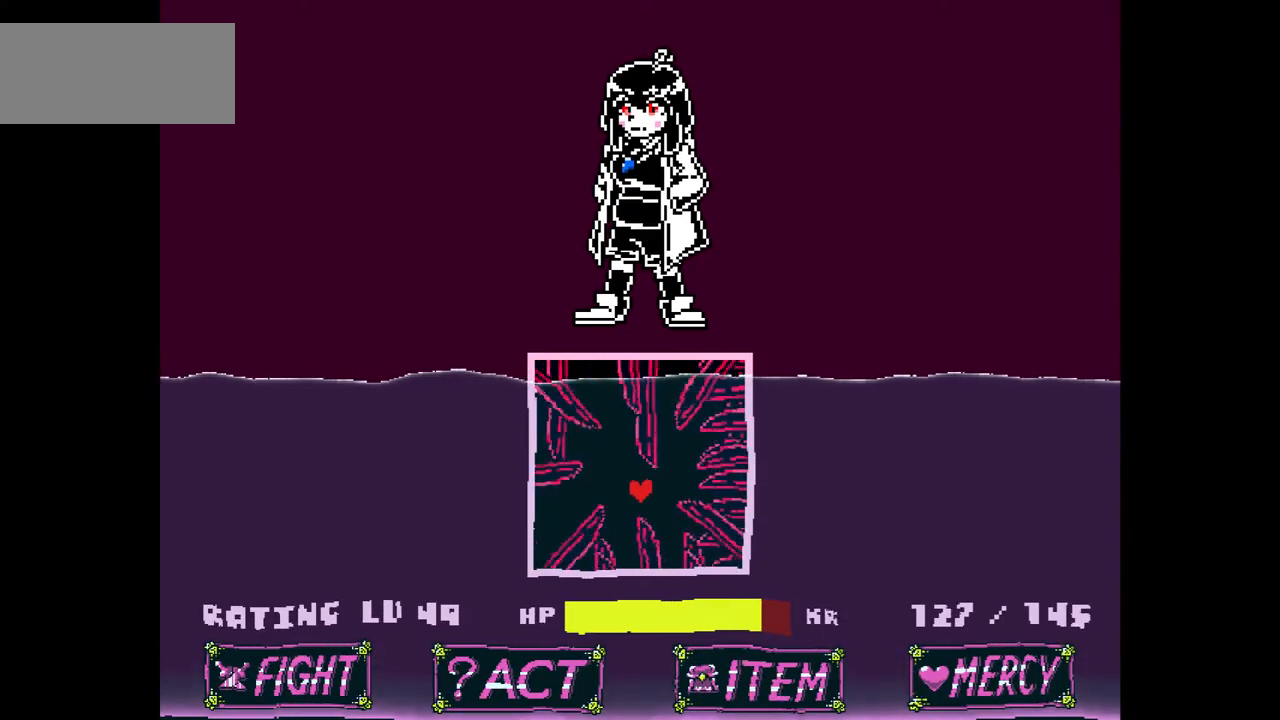
{"keys": ["up"], "events": [[67, "up", "down"], [100, "up", "up"], [200, "up", "down"], [267, "up", "up"], [367, "up", "down"], [434, "up", "up"], [501, "up", "down"]]}
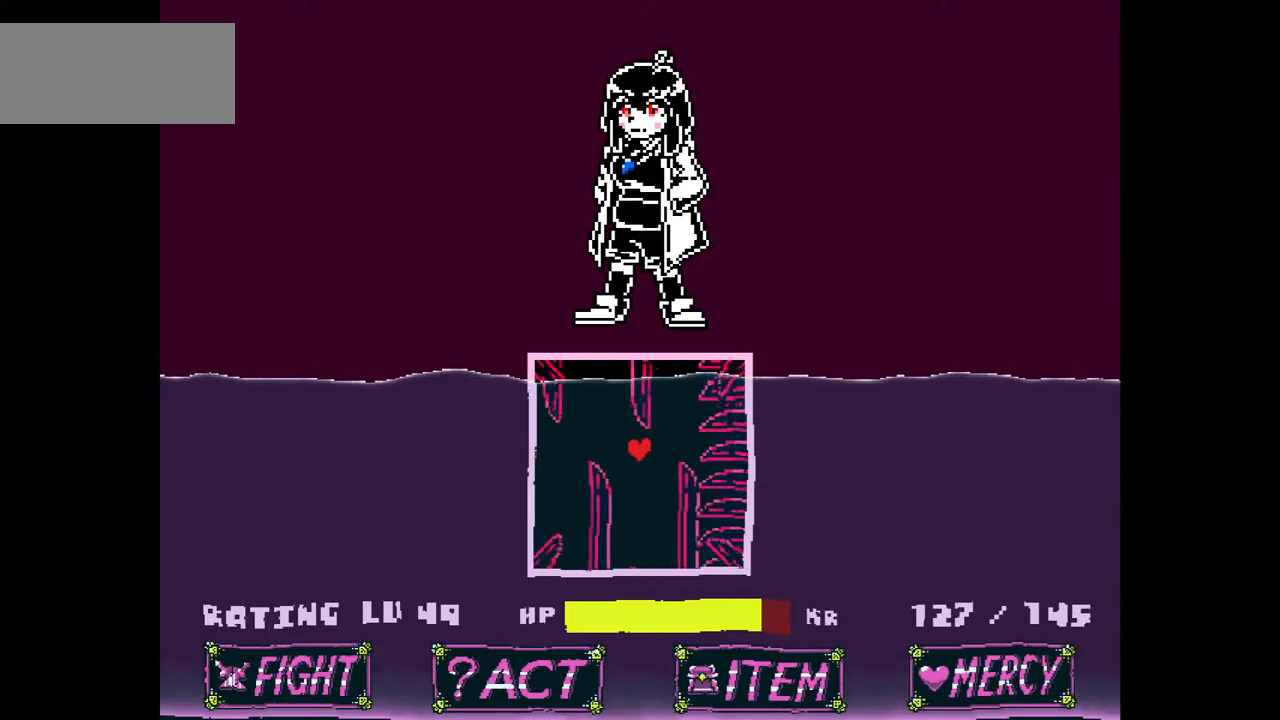
{"keys": ["down"], "events": [[33, "up", "up"], [333, "down", "down"], [400, "down", "up"], [500, "down", "down"]]}
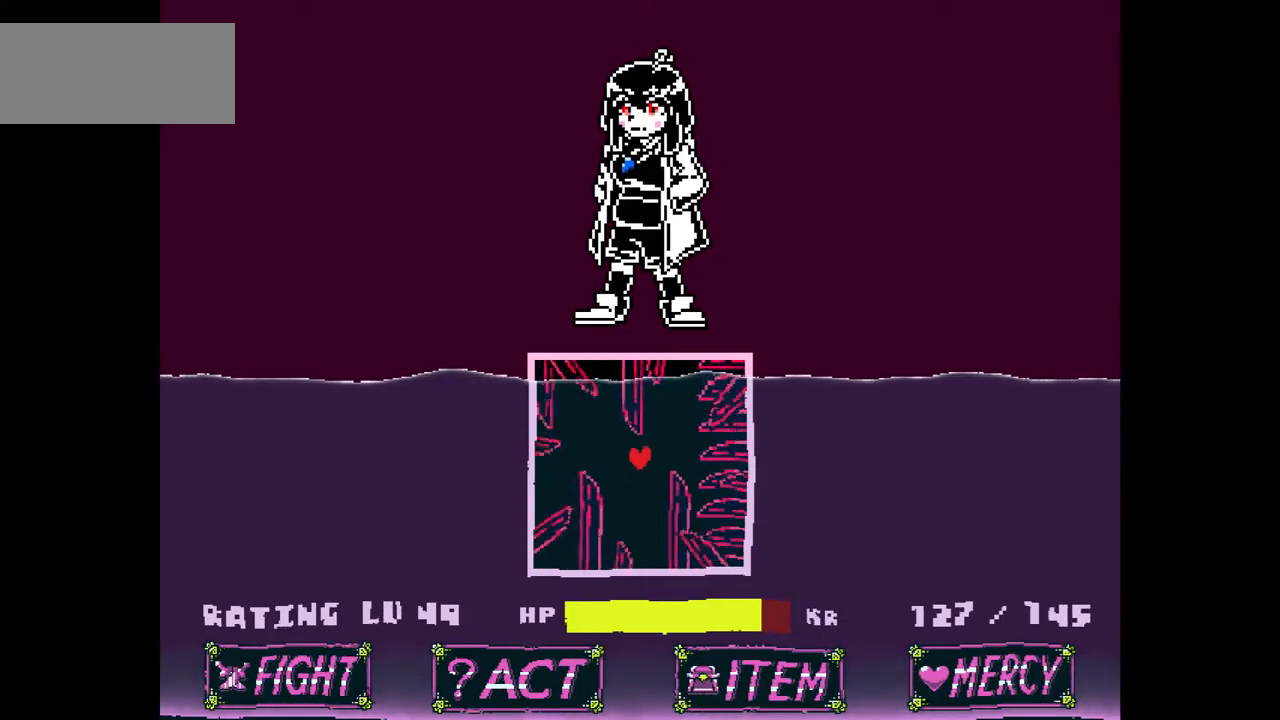
{"keys": [], "events": [[67, "down", "up"], [134, "down", "down"], [200, "down", "up"], [300, "down", "down"], [334, "down", "up"]]}
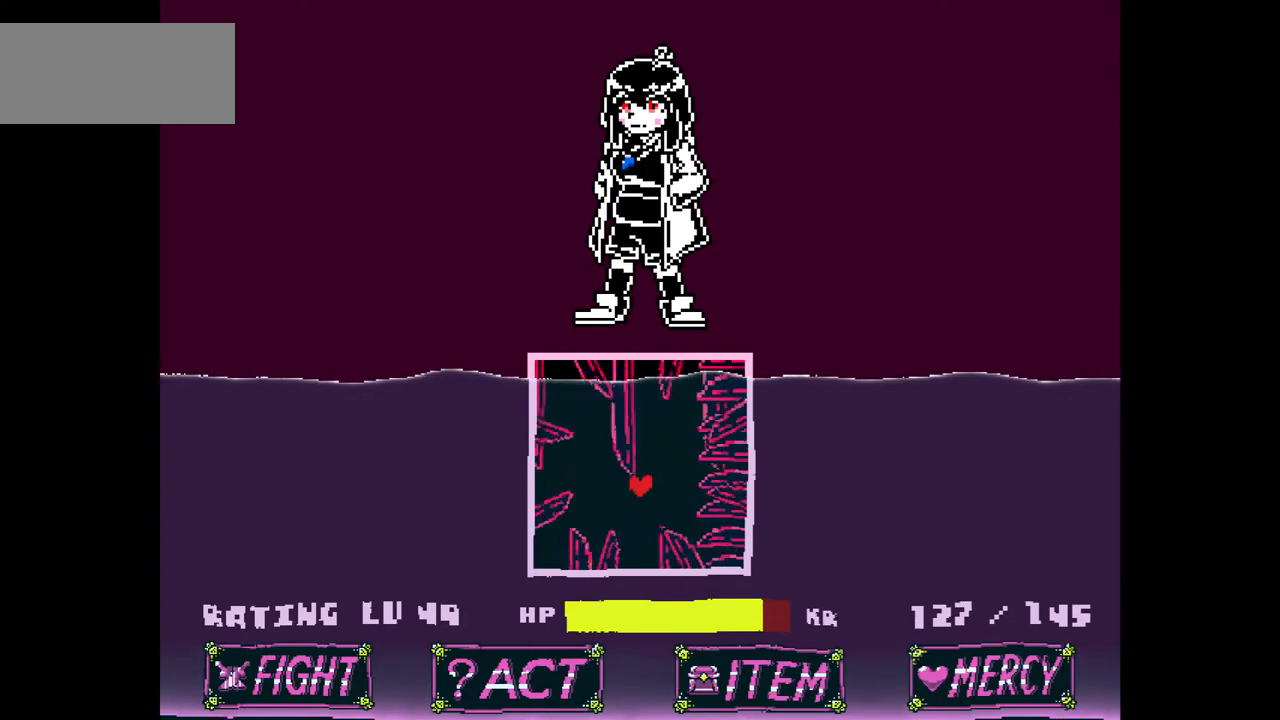
{"keys": [], "events": [[200, "up", "down"], [300, "up", "up"], [400, "up", "down"], [433, "up", "up"]]}
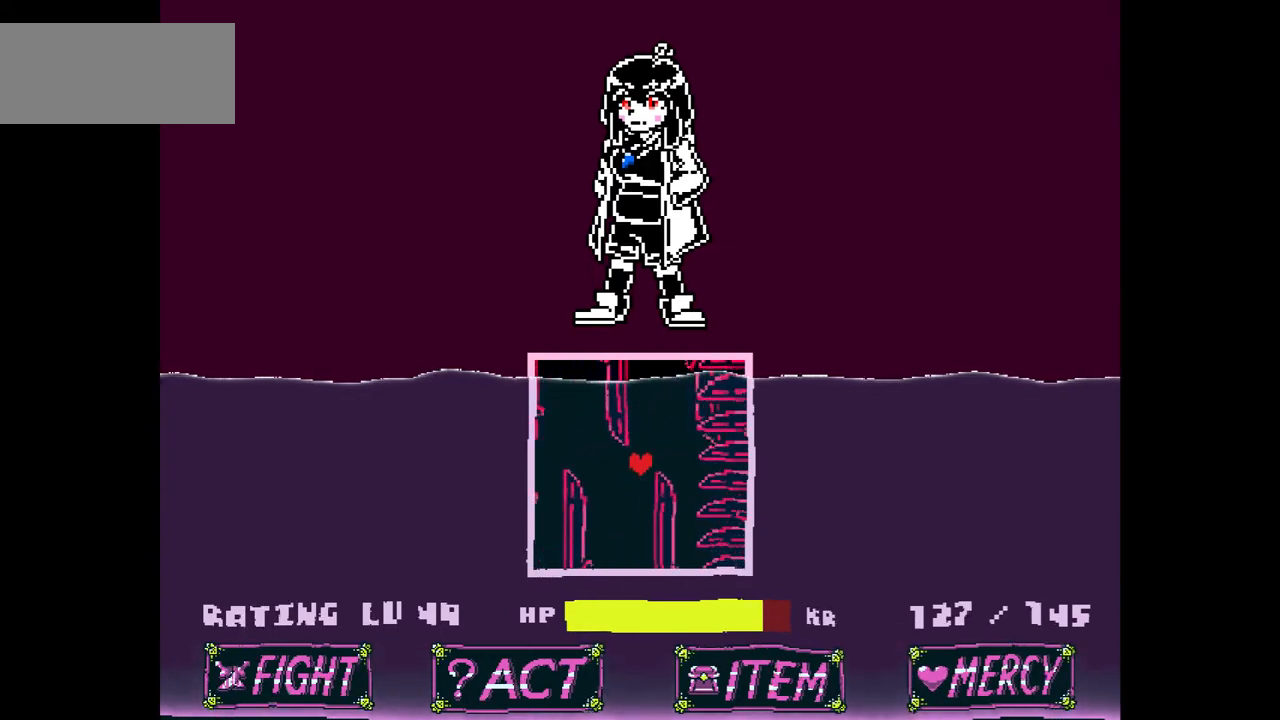
{"keys": [], "events": [[34, "up", "down"], [67, "up", "up"], [167, "up", "down"], [234, "up", "up"]]}
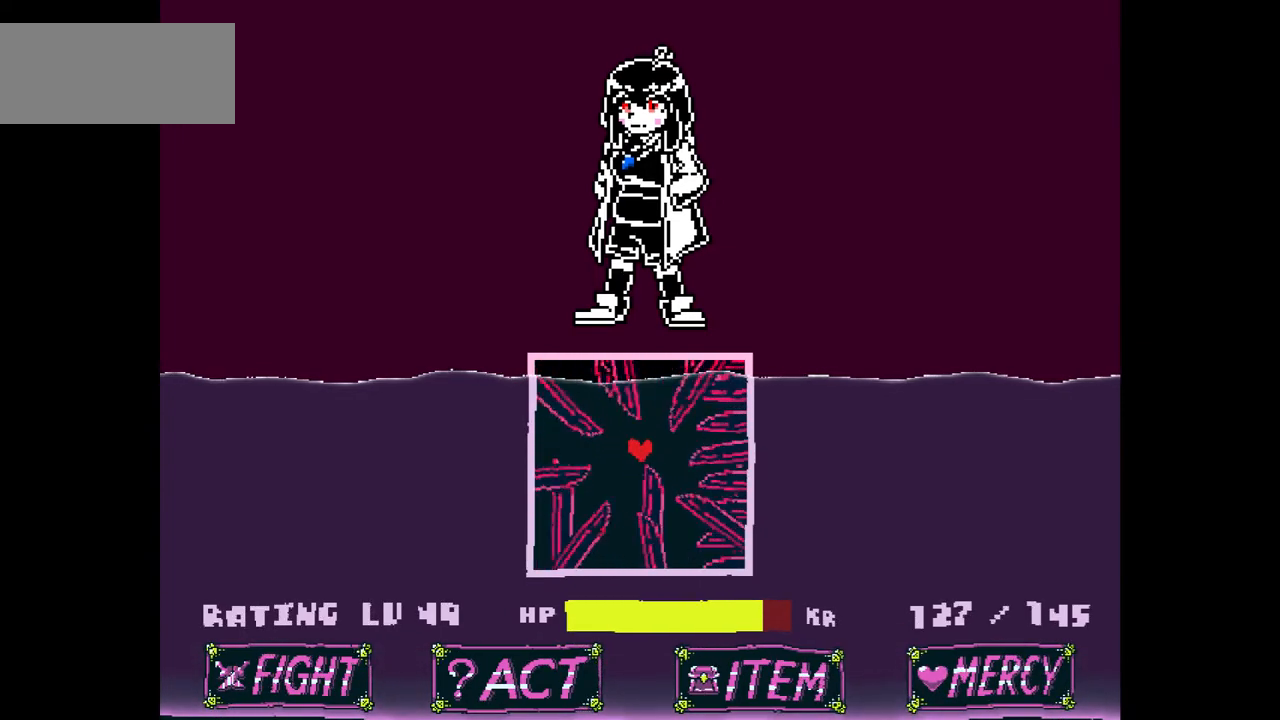
{"keys": ["down"], "events": [[200, "down", "down"], [233, "down", "up"], [300, "down", "down"], [367, "down", "up"], [467, "down", "down"]]}
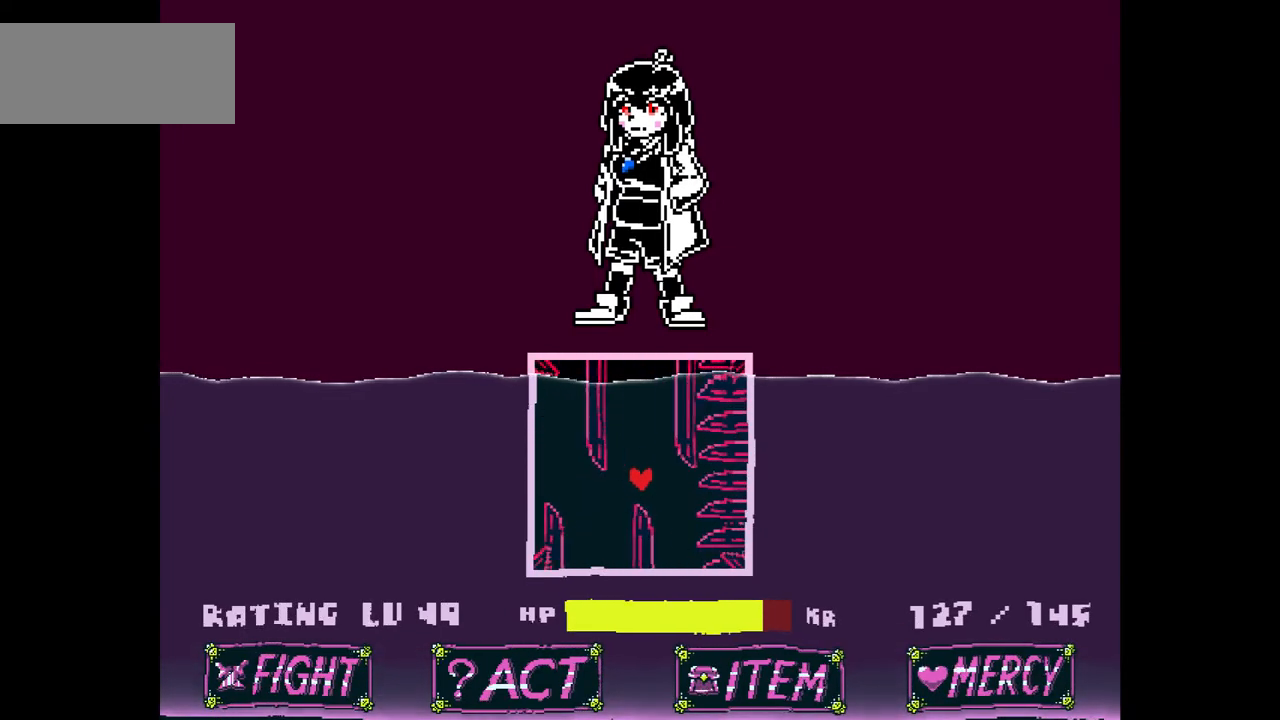
{"keys": ["up"], "events": [[167, "down", "up"], [367, "up", "down"], [434, "up", "up"], [501, "up", "down"]]}
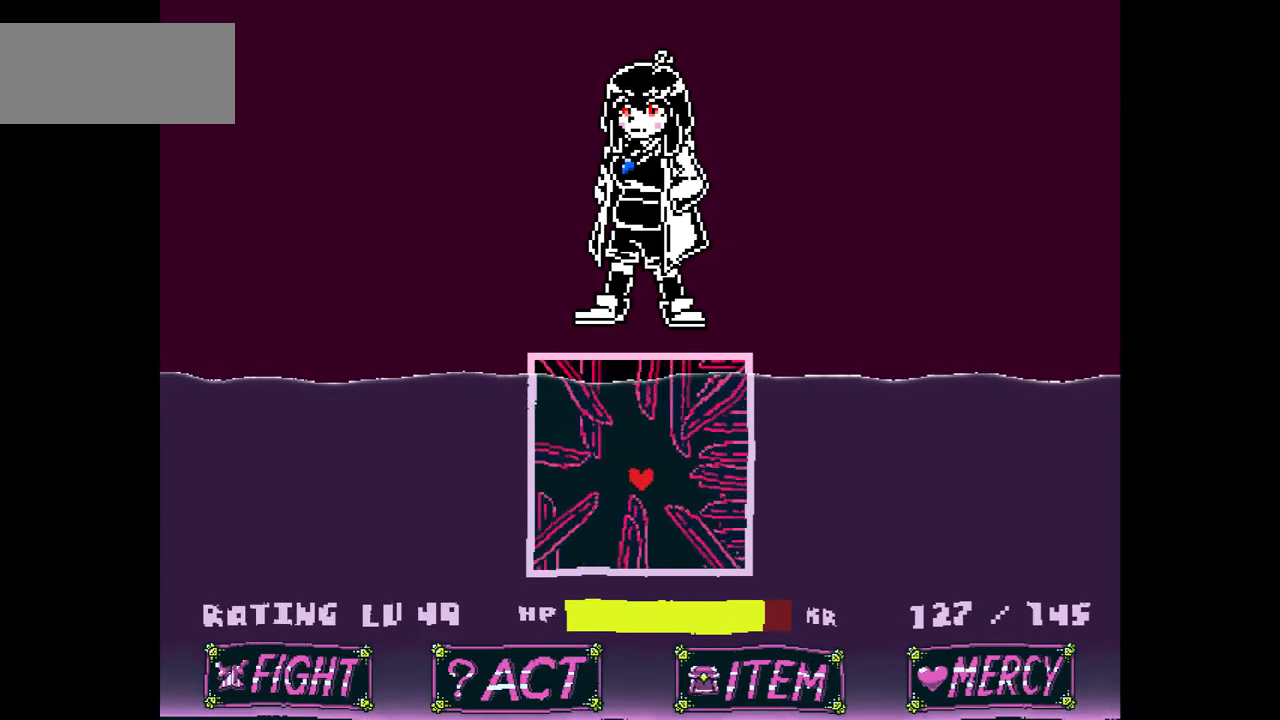
{"keys": [], "events": [[66, "up", "up"], [133, "up", "down"], [233, "up", "up"], [267, "up", "down"], [367, "up", "up"]]}
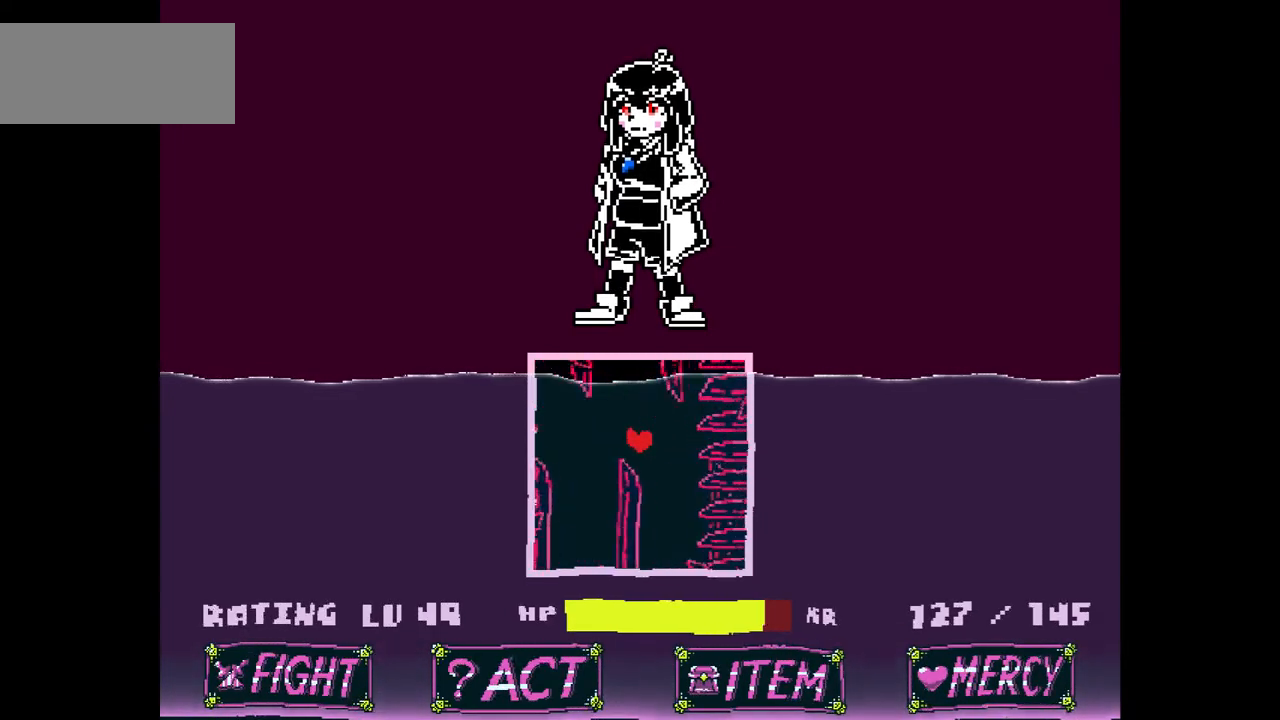
{"keys": [], "events": [[234, "down", "down"], [267, "down", "up"], [401, "down", "down"], [467, "down", "up"]]}